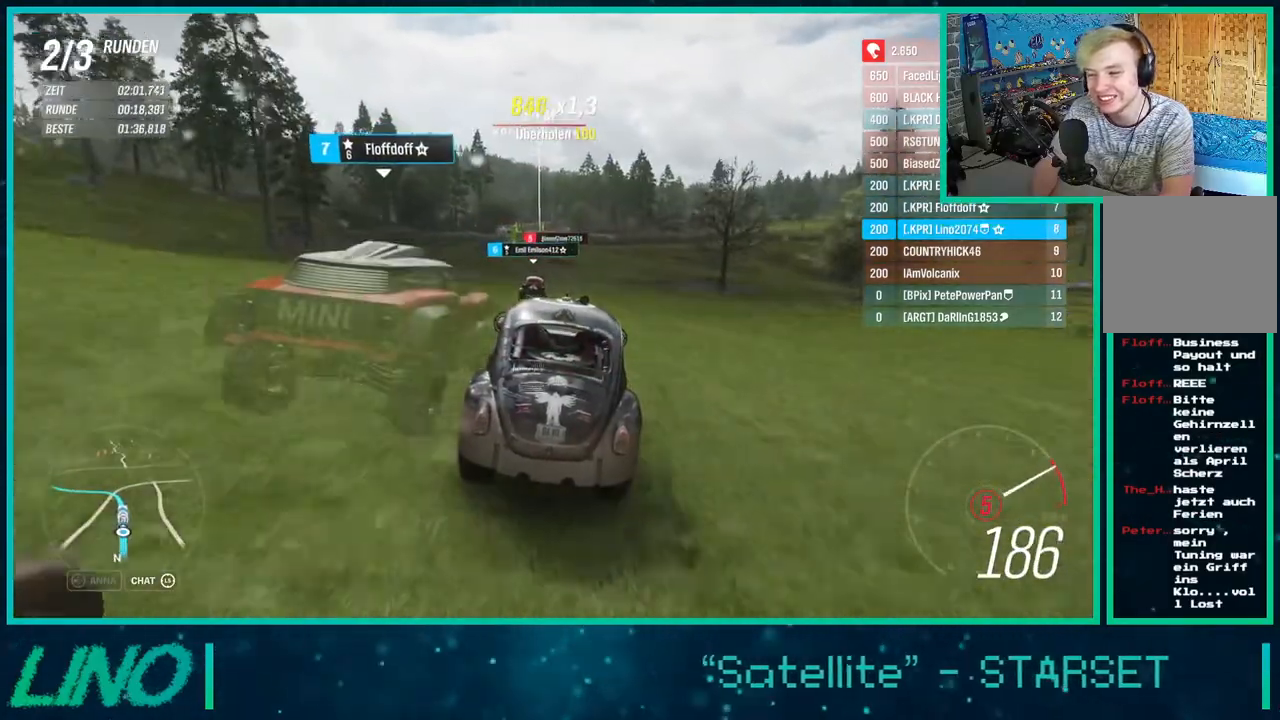
Gameplay with a controller (Xbox layout); each line is a JSON object with the inputs held at the frame after it. "events" lists button and stick changes between this image and that frame as [ms after this image, input, new state], when the widget could be followed in between. Not read: L1 R1.
{"buttons": ["R2"], "left_stick": "center", "right_stick": "center", "events": [[117, "X", "down"], [217, "X", "up"], [233, "left_stick", "left"], [367, "left_stick", "center"]]}
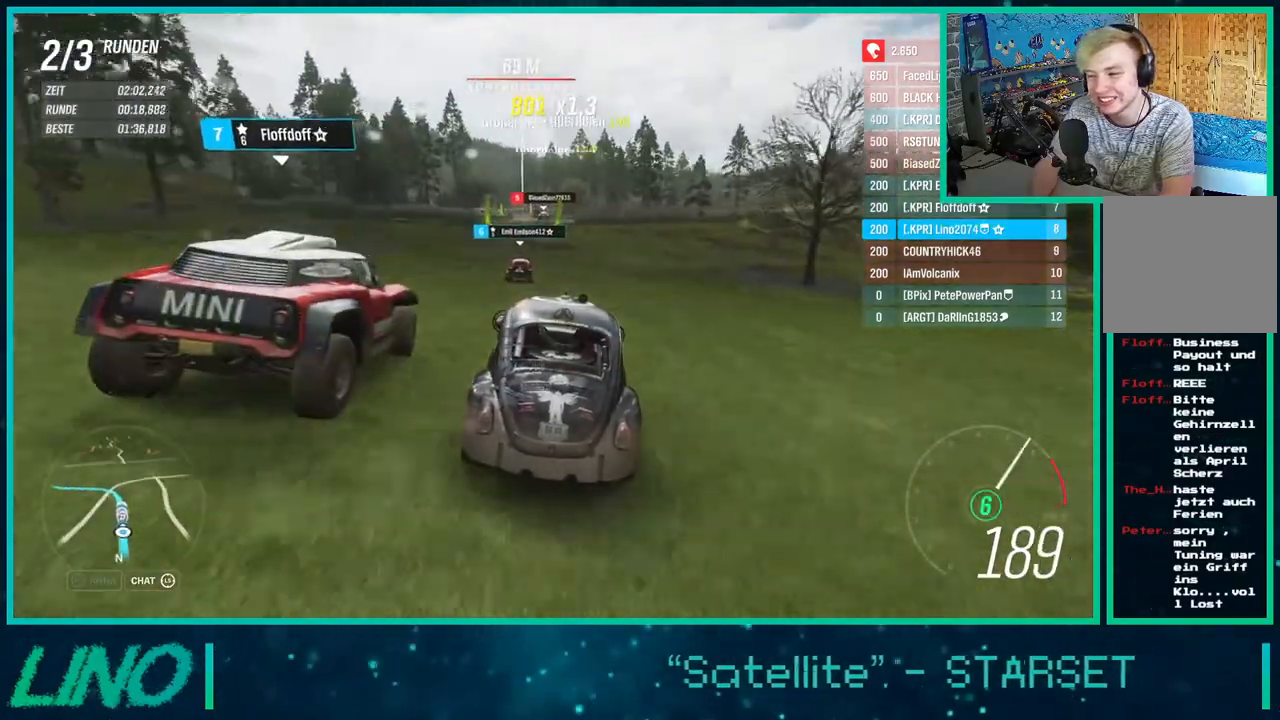
{"buttons": ["R2"], "left_stick": "center", "right_stick": "center", "events": []}
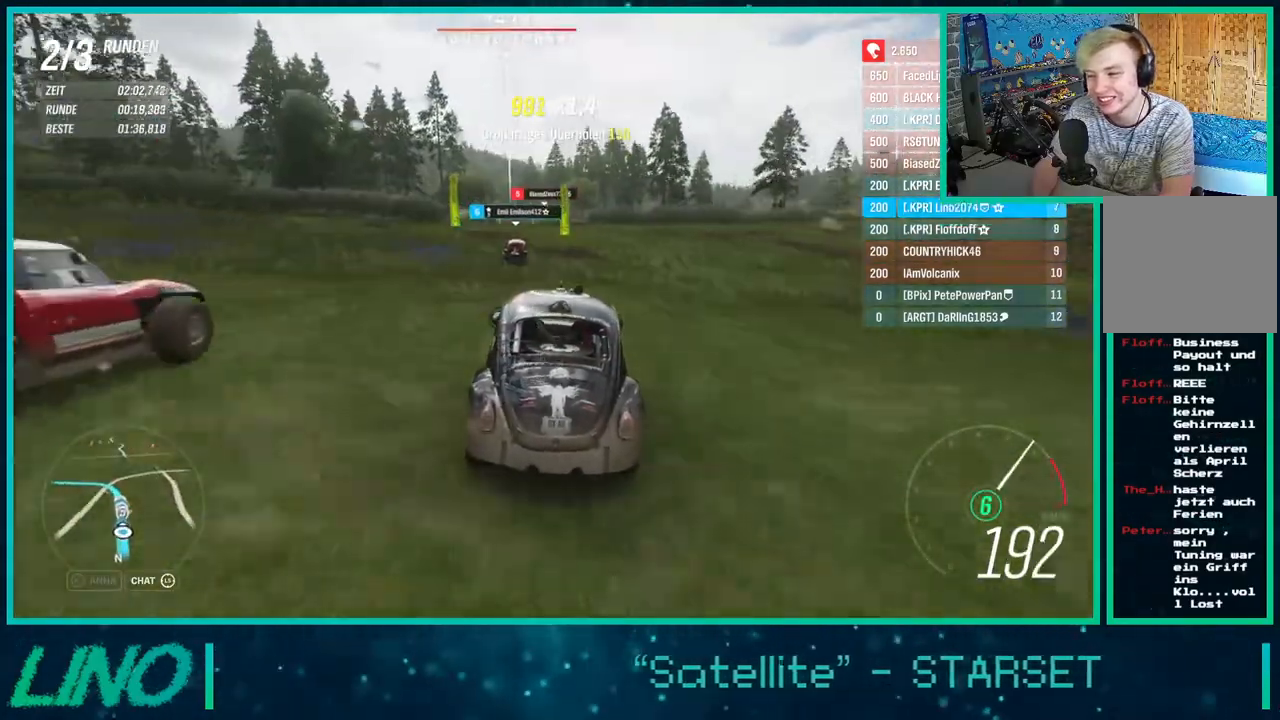
{"buttons": ["R2"], "left_stick": "center", "right_stick": "down", "events": [[117, "right_stick", "down"], [150, "left_stick", "left"], [383, "left_stick", "center"]]}
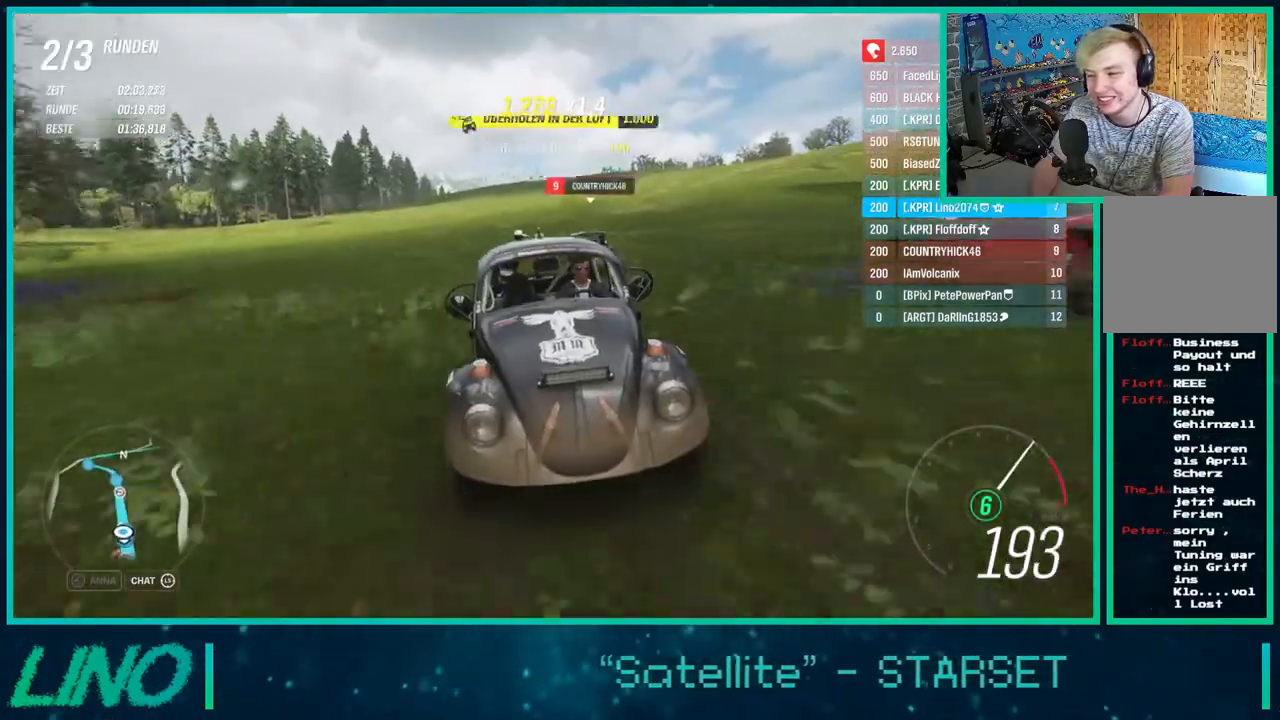
{"buttons": ["R2"], "left_stick": "center", "right_stick": "center", "events": [[17, "left_stick", "left"], [17, "right_stick", "center"], [183, "left_stick", "center"]]}
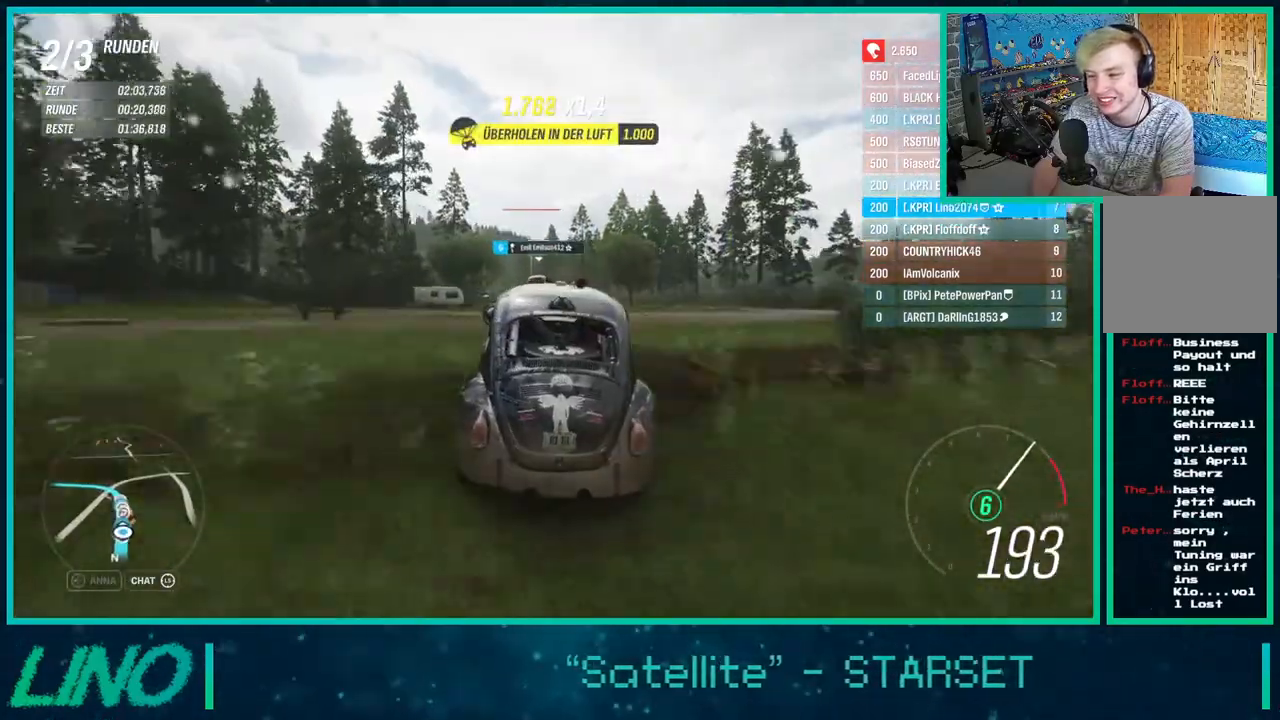
{"buttons": ["R2"], "left_stick": "down-left", "right_stick": "down", "events": [[267, "right_stick", "down"], [500, "left_stick", "down-left"]]}
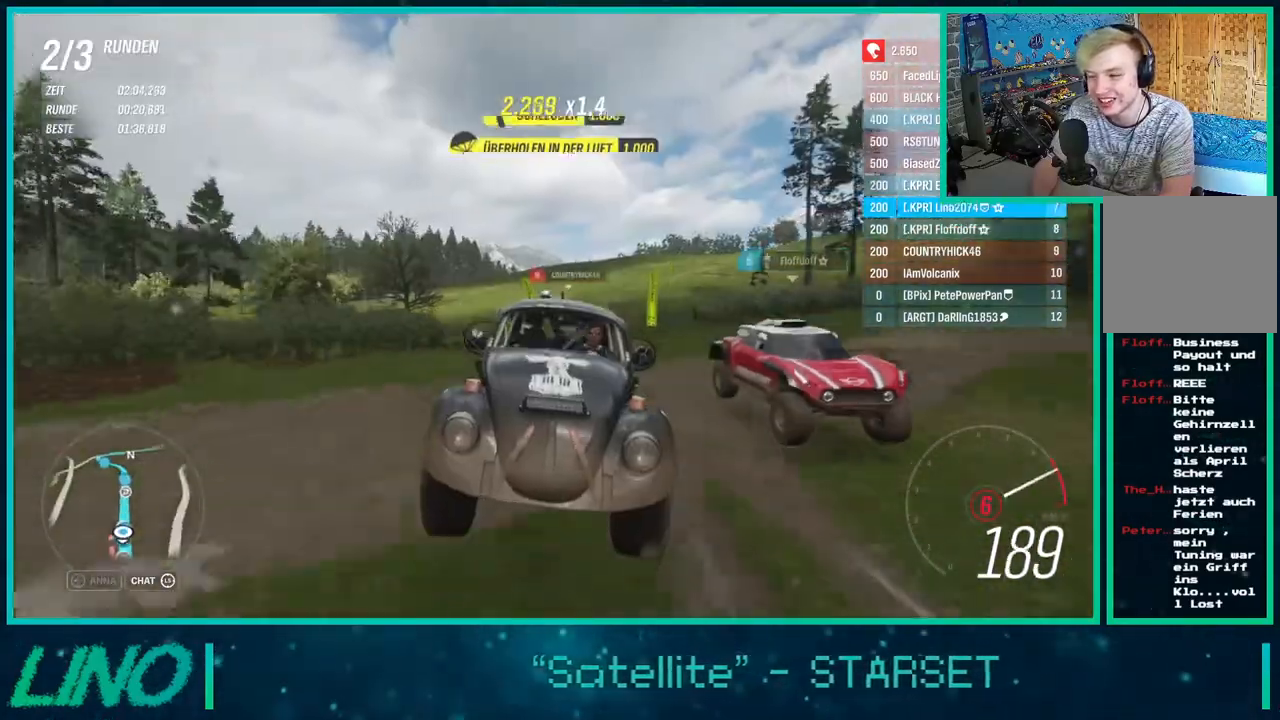
{"buttons": ["R2"], "left_stick": "down-left", "right_stick": "center", "events": [[150, "right_stick", "center"], [283, "left_stick", "center"], [433, "left_stick", "down-left"]]}
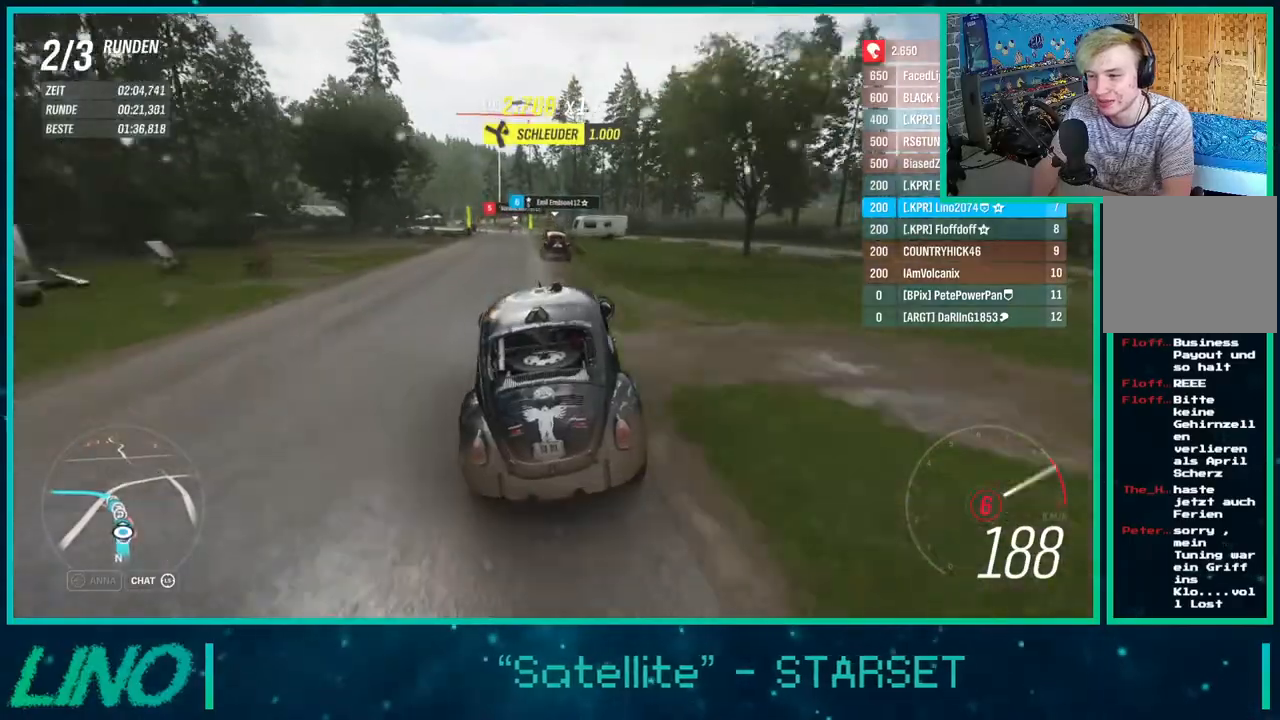
{"buttons": ["R2"], "left_stick": "center", "right_stick": "center", "events": [[200, "left_stick", "center"], [333, "left_stick", "right"], [483, "left_stick", "center"]]}
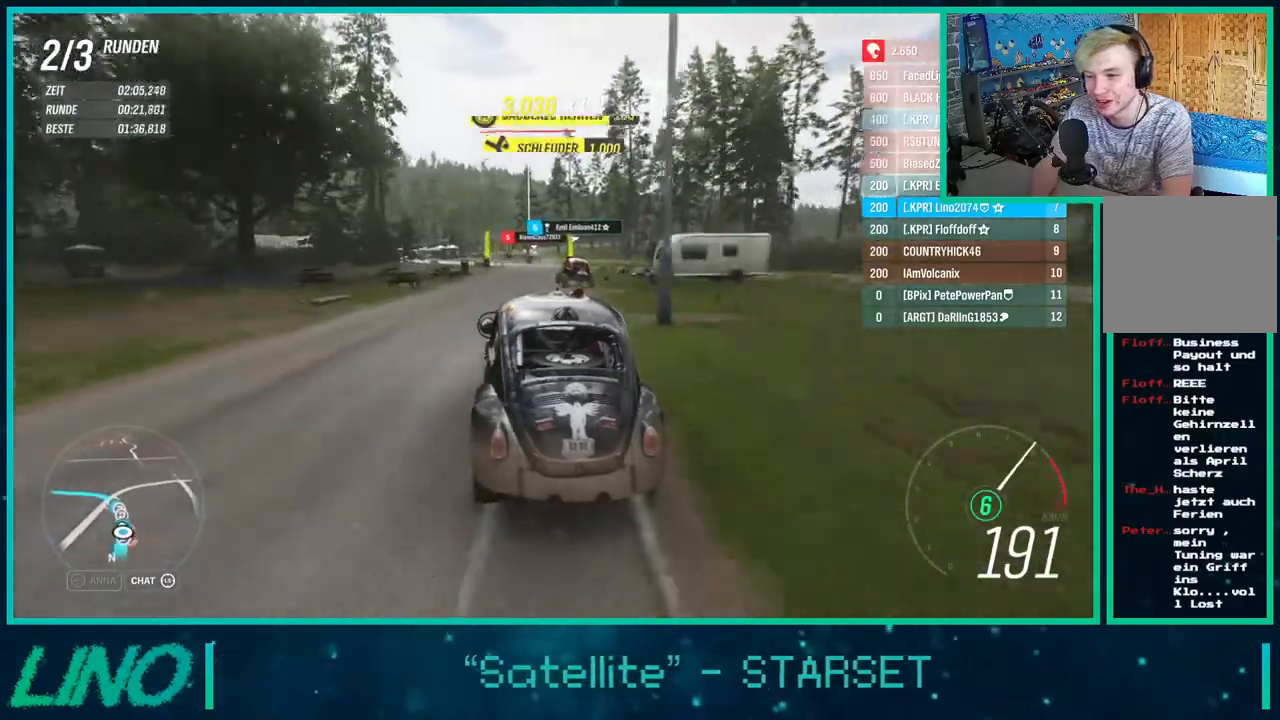
{"buttons": ["R2"], "left_stick": "left", "right_stick": "center", "events": [[33, "left_stick", "left"]]}
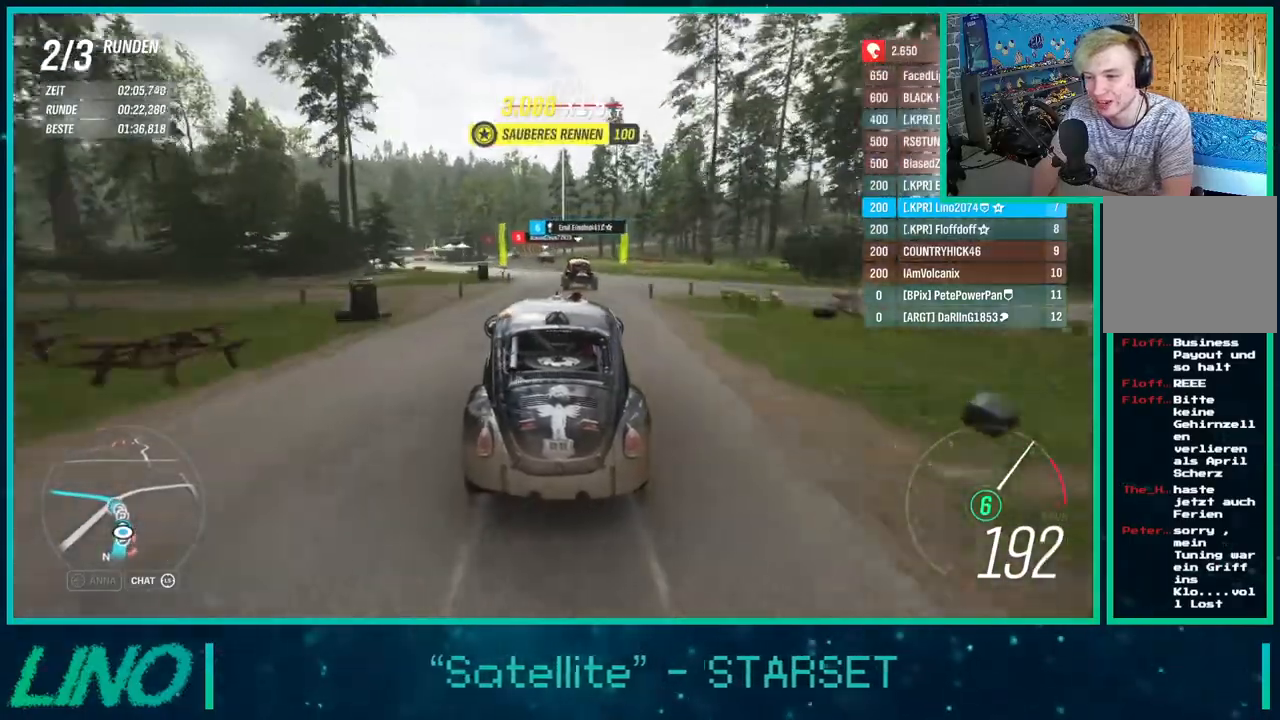
{"buttons": ["R2"], "left_stick": "down-left", "right_stick": "center", "events": [[133, "left_stick", "down-left"], [283, "left_stick", "left"], [417, "left_stick", "down-left"]]}
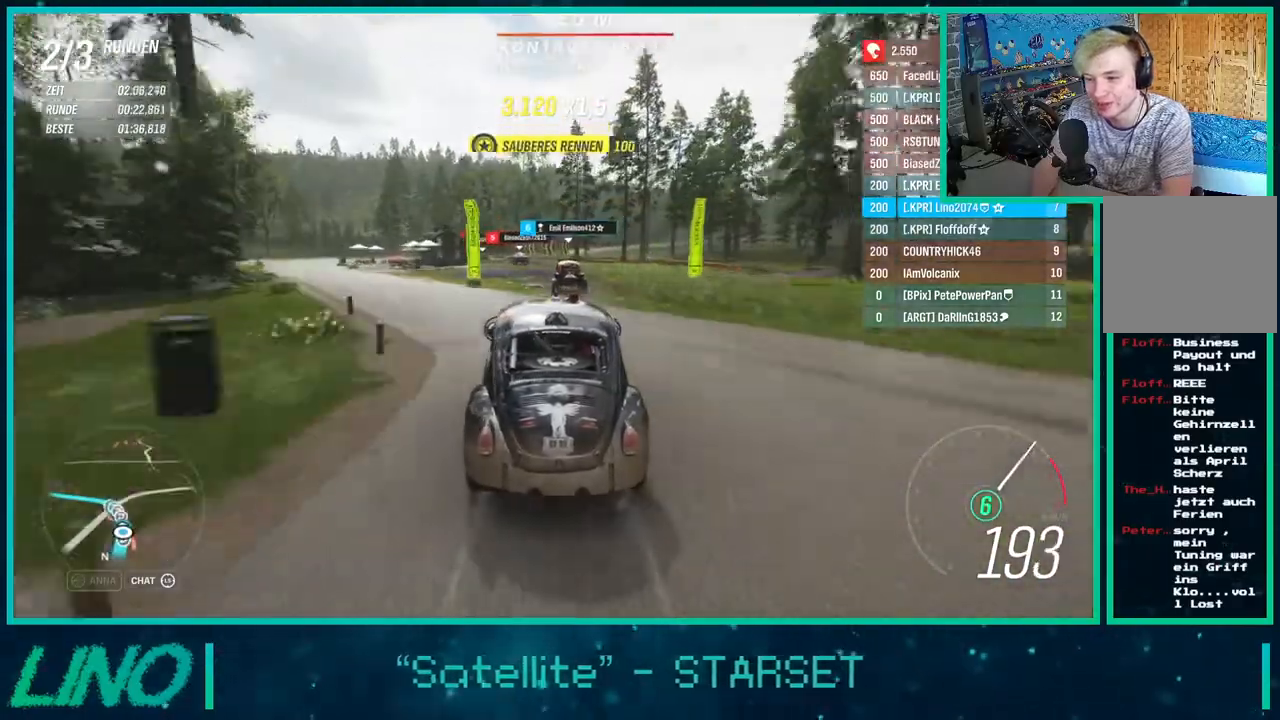
{"buttons": [], "left_stick": "down-left", "right_stick": "center", "events": [[33, "L2", "down"], [83, "X", "down"], [167, "R2", "up"], [183, "X", "up"], [367, "L2", "up"]]}
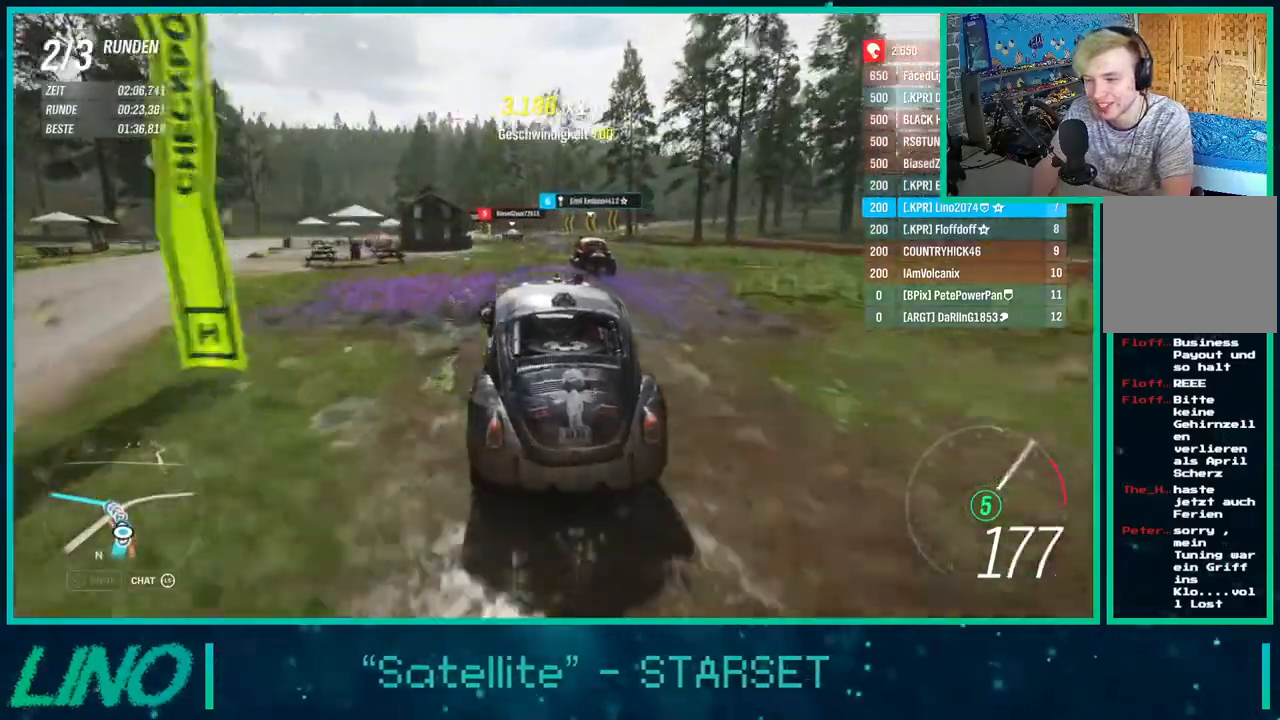
{"buttons": ["R2"], "left_stick": "down-left", "right_stick": "center", "events": [[33, "R2", "down"], [217, "left_stick", "left"], [383, "left_stick", "down-left"]]}
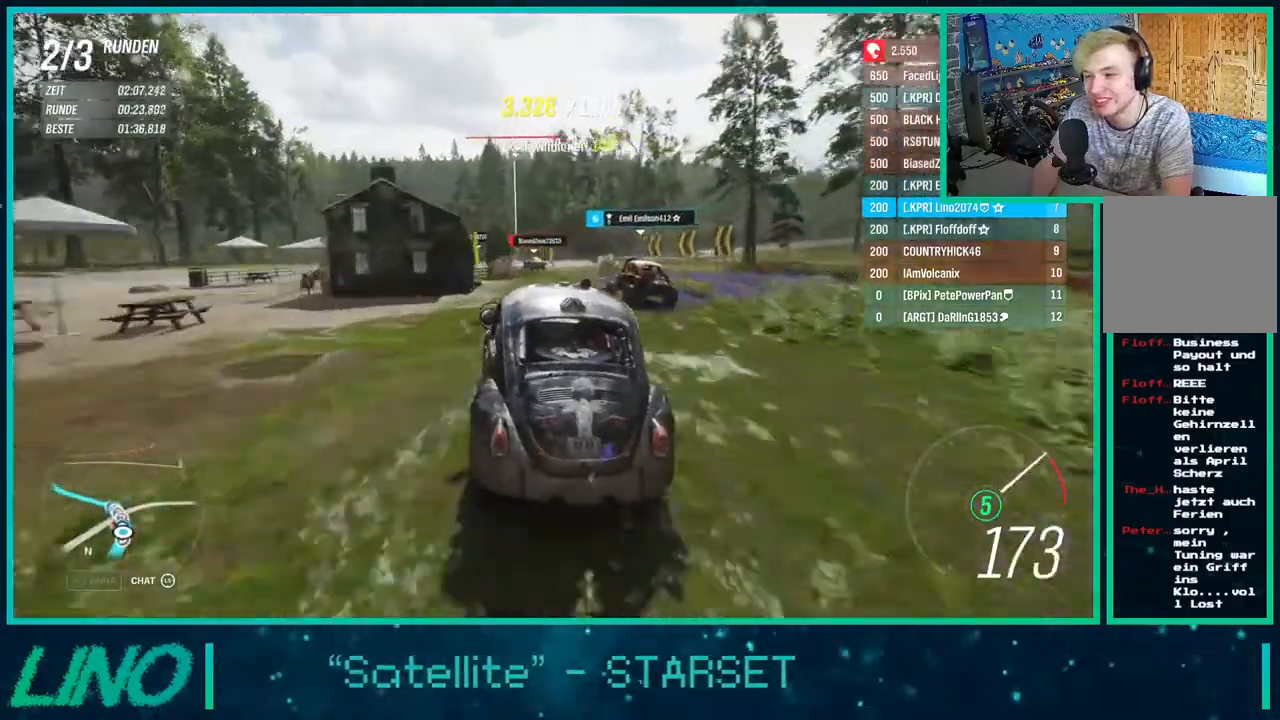
{"buttons": ["R2"], "left_stick": "down-left", "right_stick": "center", "events": []}
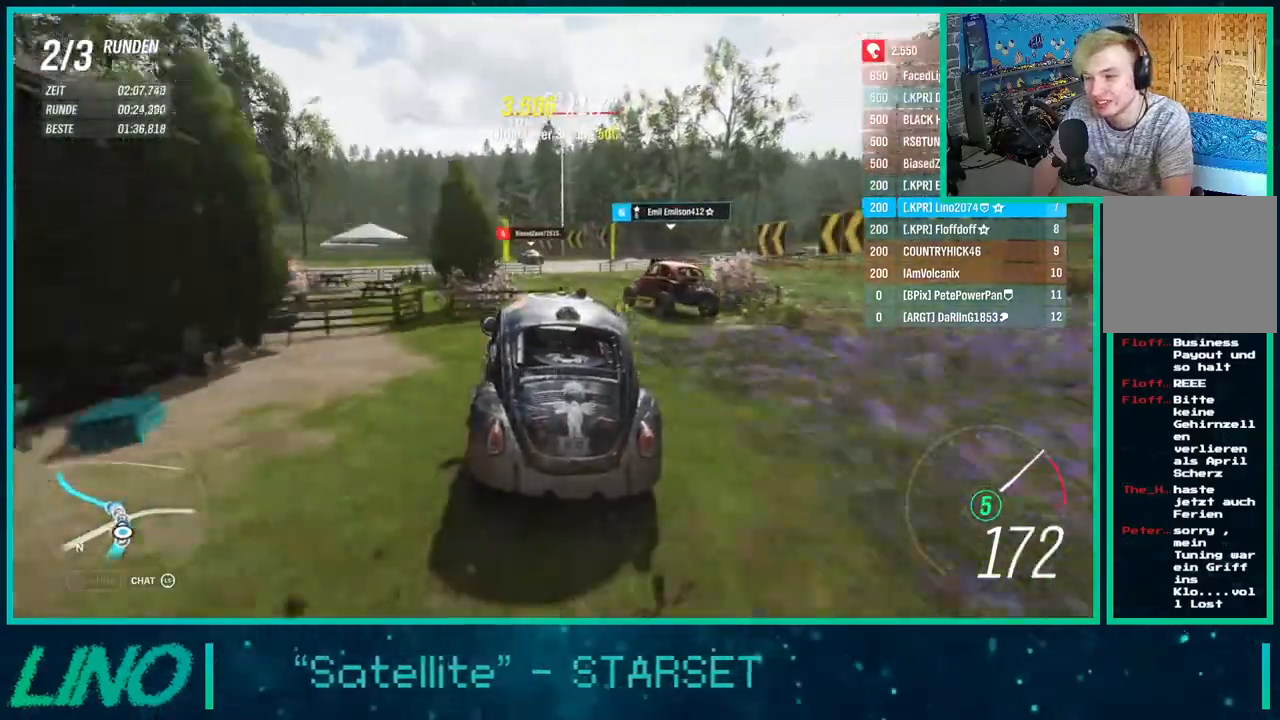
{"buttons": ["R2"], "left_stick": "down-left", "right_stick": "center", "events": []}
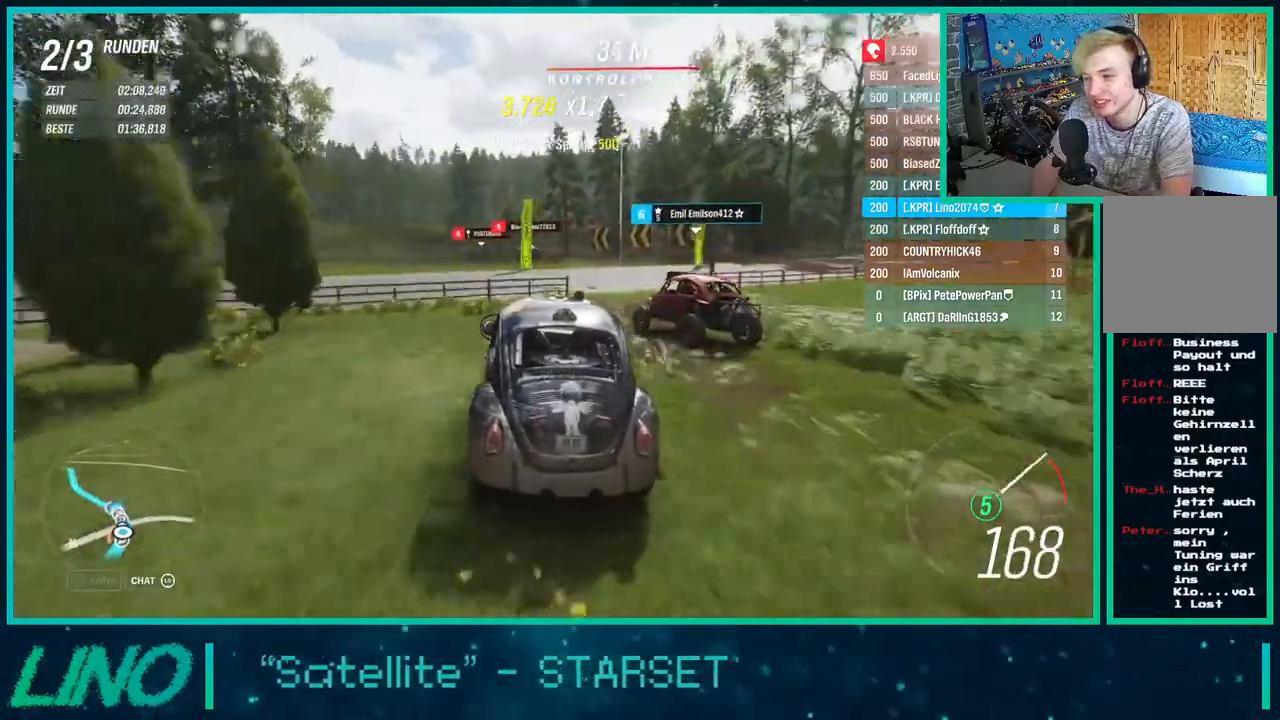
{"buttons": ["R2"], "left_stick": "down-left", "right_stick": "center", "events": [[267, "left_stick", "center"], [467, "left_stick", "down-left"]]}
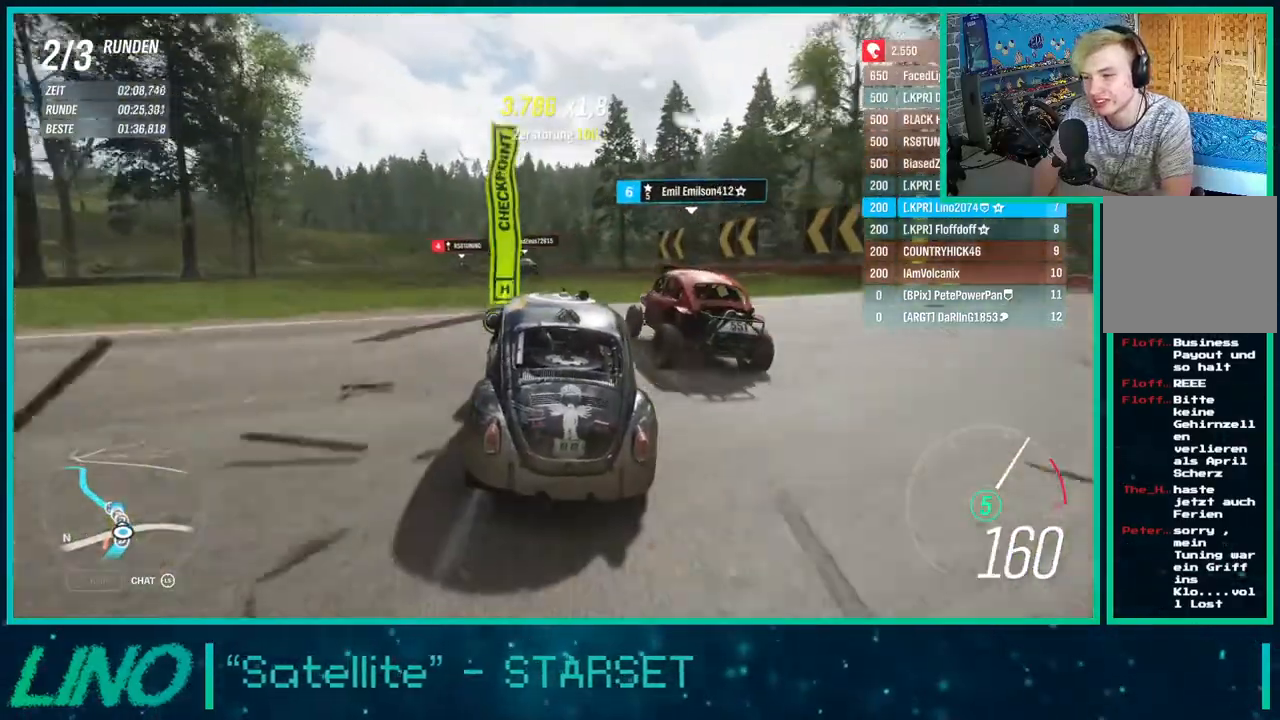
{"buttons": ["R2"], "left_stick": "down-left", "right_stick": "center", "events": []}
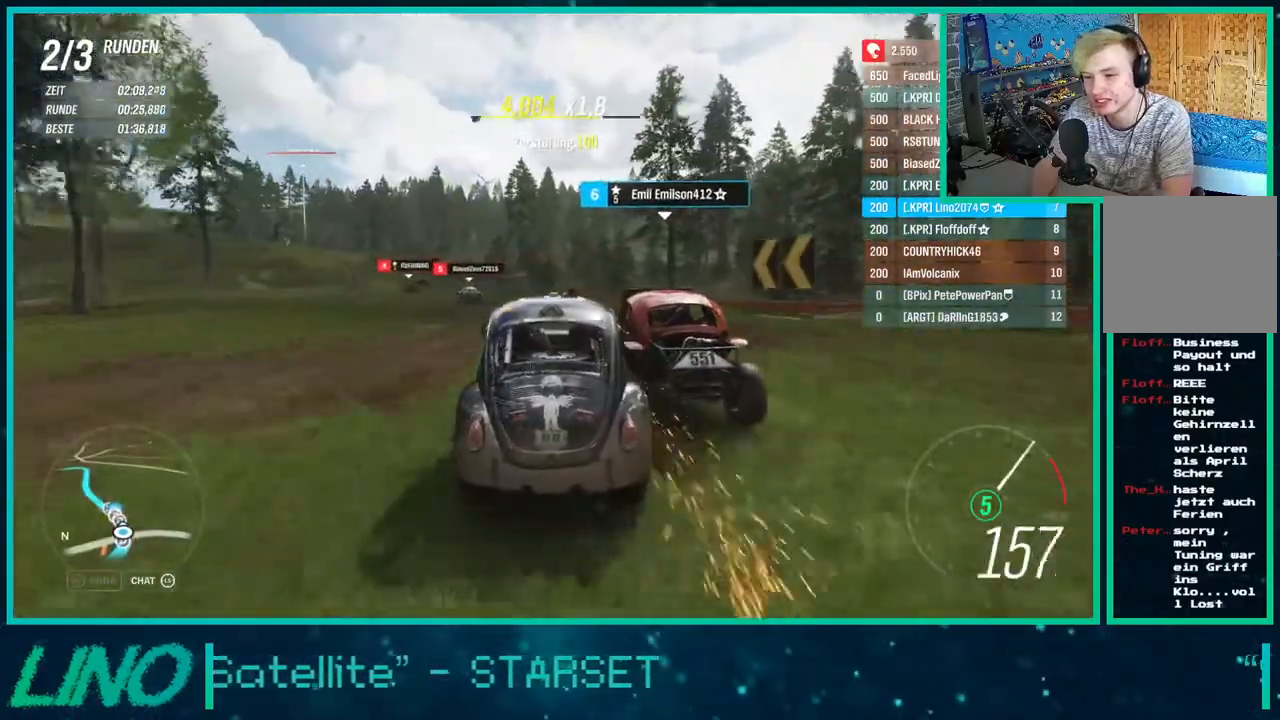
{"buttons": ["R2"], "left_stick": "down-left", "right_stick": "center", "events": [[333, "left_stick", "center"], [500, "left_stick", "down-left"]]}
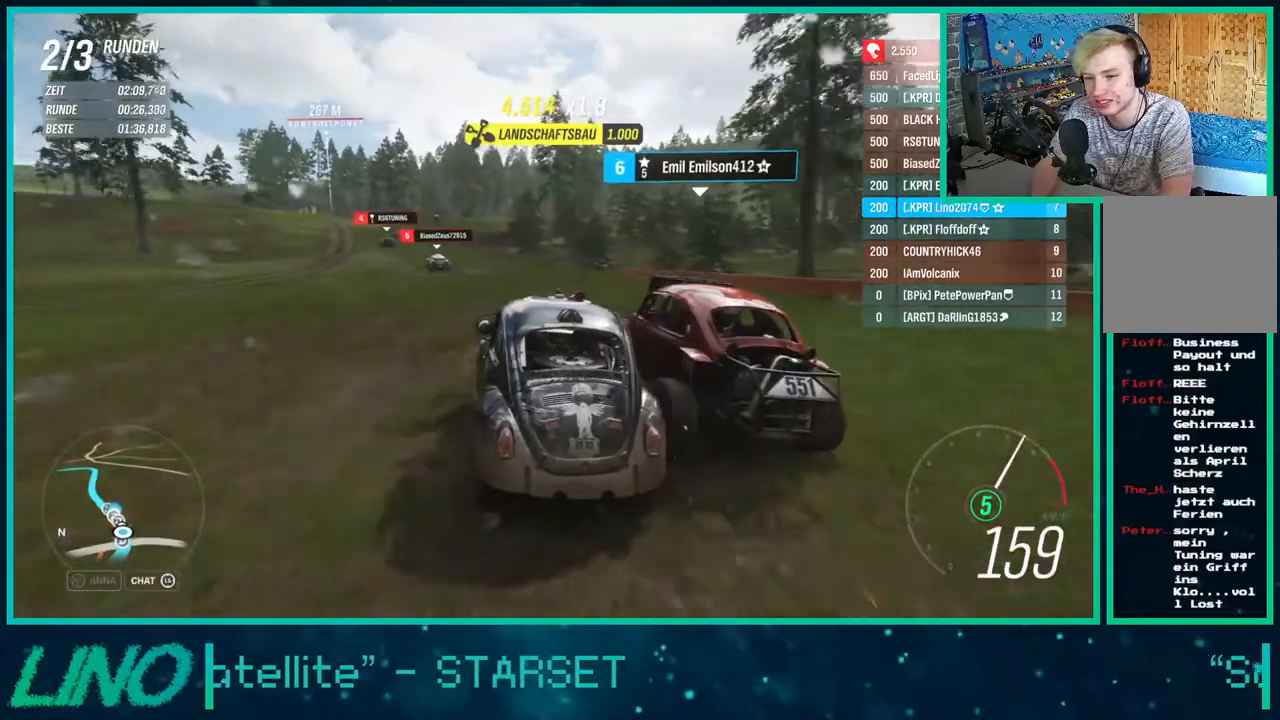
{"buttons": ["R2"], "left_stick": "down-left", "right_stick": "center", "events": [[150, "left_stick", "center"], [383, "left_stick", "down-left"]]}
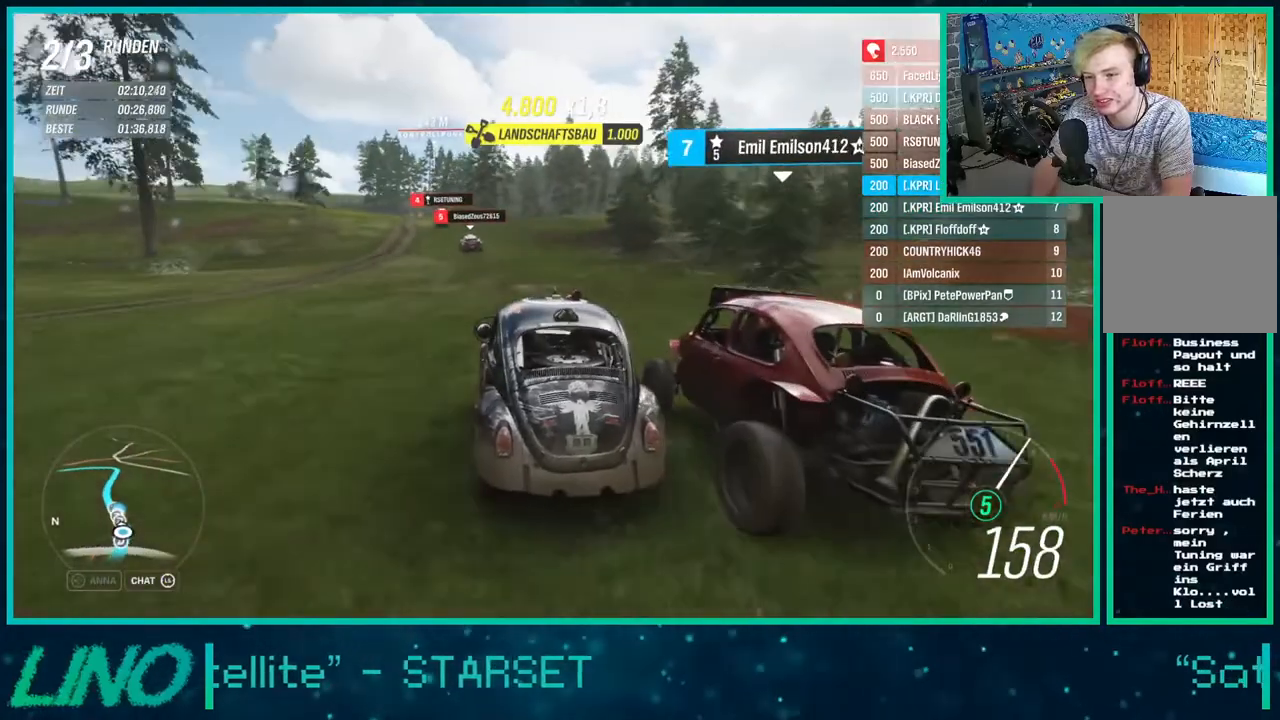
{"buttons": ["R2"], "left_stick": "right", "right_stick": "center", "events": [[317, "left_stick", "center"], [483, "left_stick", "right"]]}
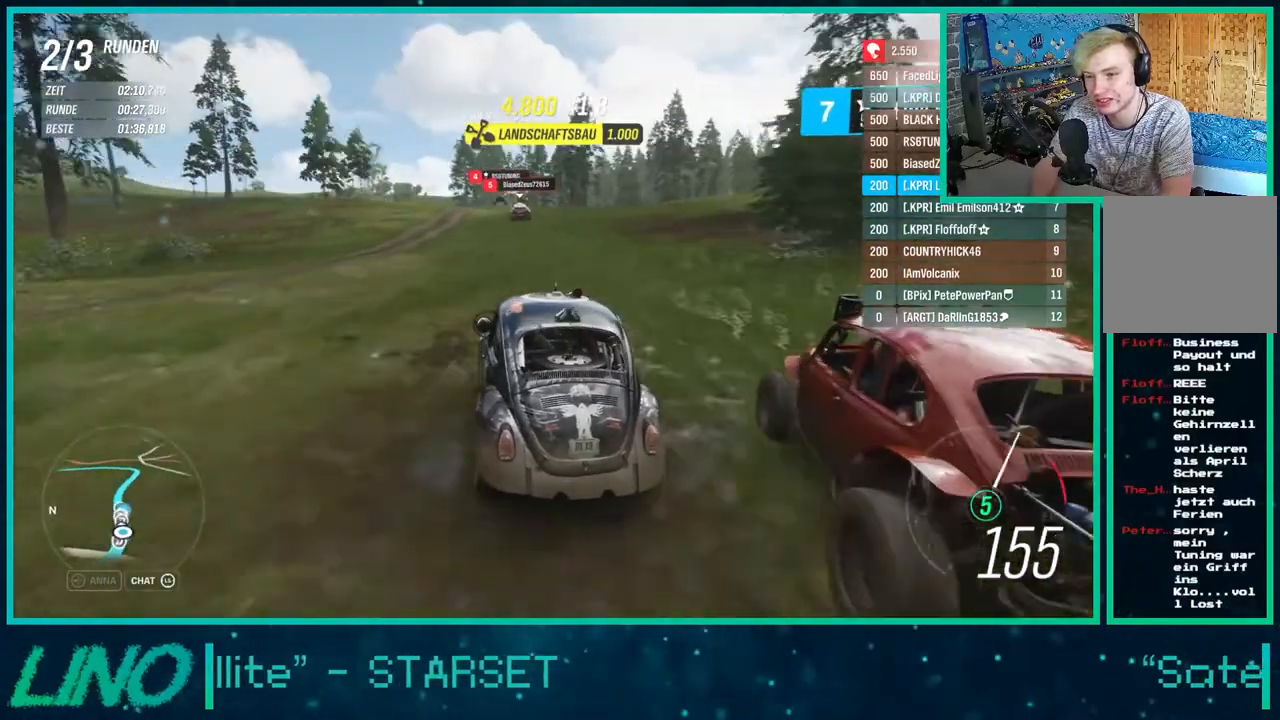
{"buttons": ["R2"], "left_stick": "center", "right_stick": "center", "events": [[150, "left_stick", "center"], [200, "left_stick", "down-left"], [333, "left_stick", "center"]]}
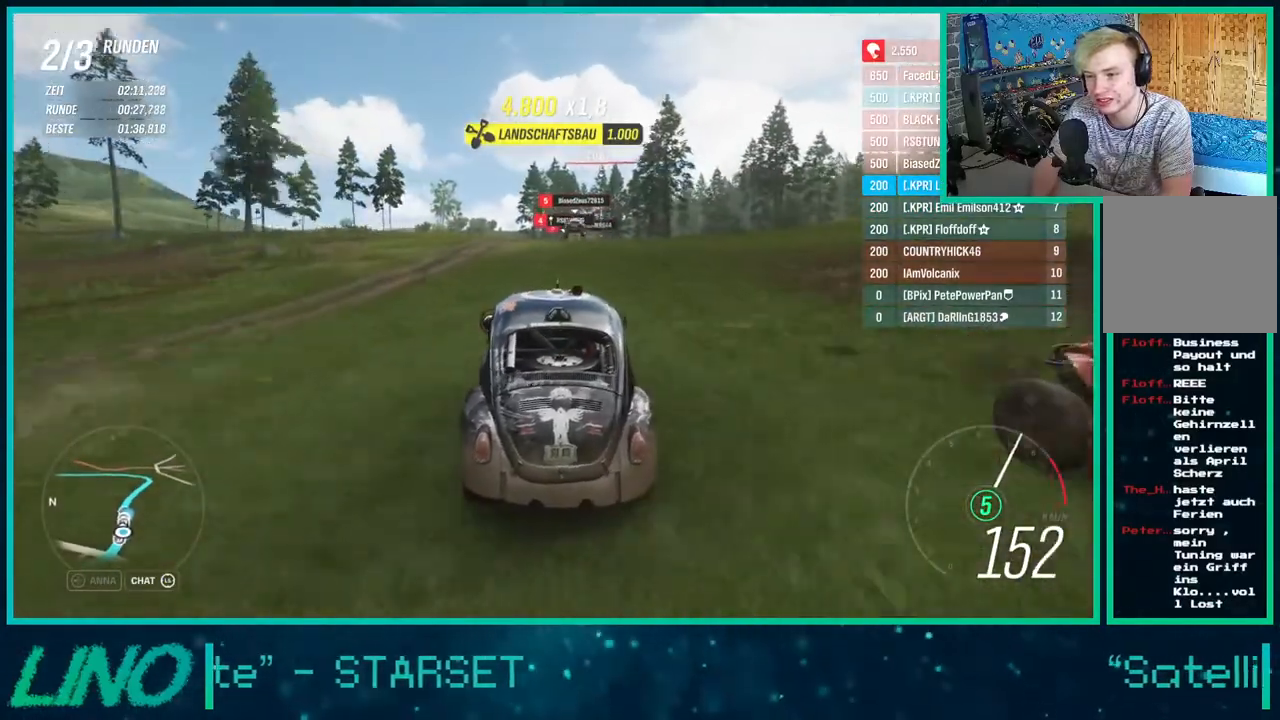
{"buttons": ["R2"], "left_stick": "center", "right_stick": "center", "events": []}
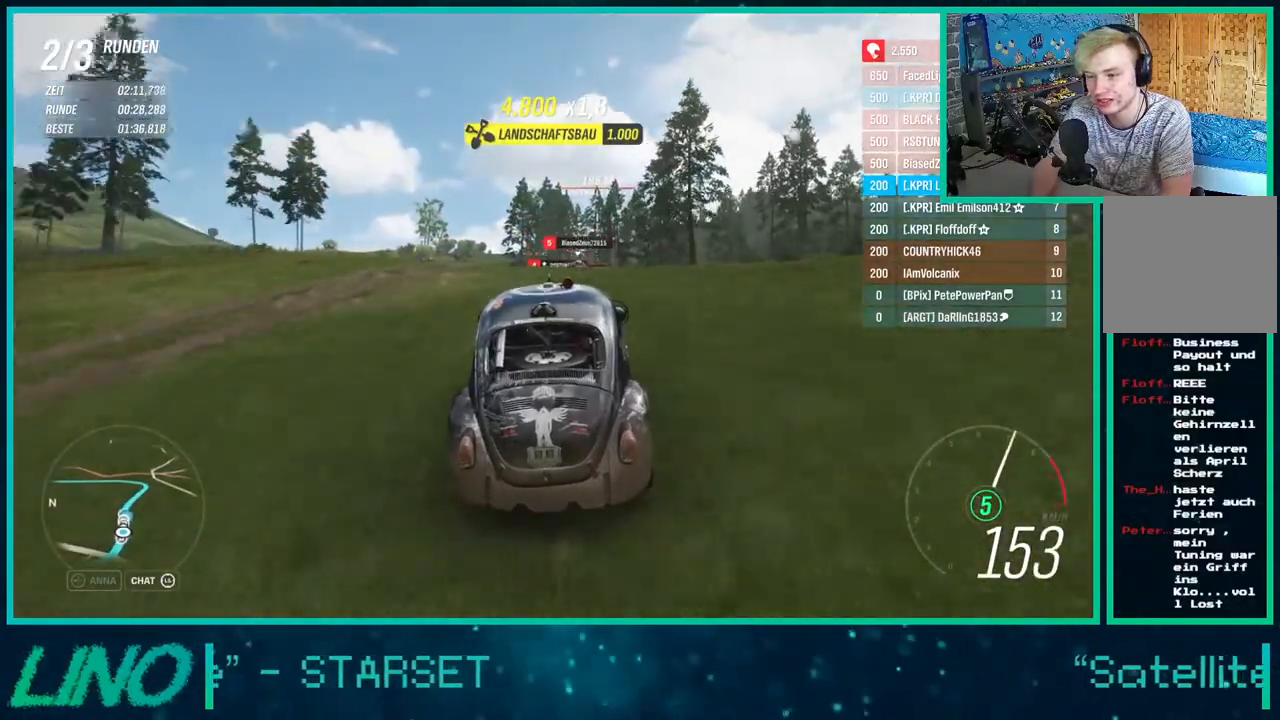
{"buttons": ["R2"], "left_stick": "center", "right_stick": "center", "events": []}
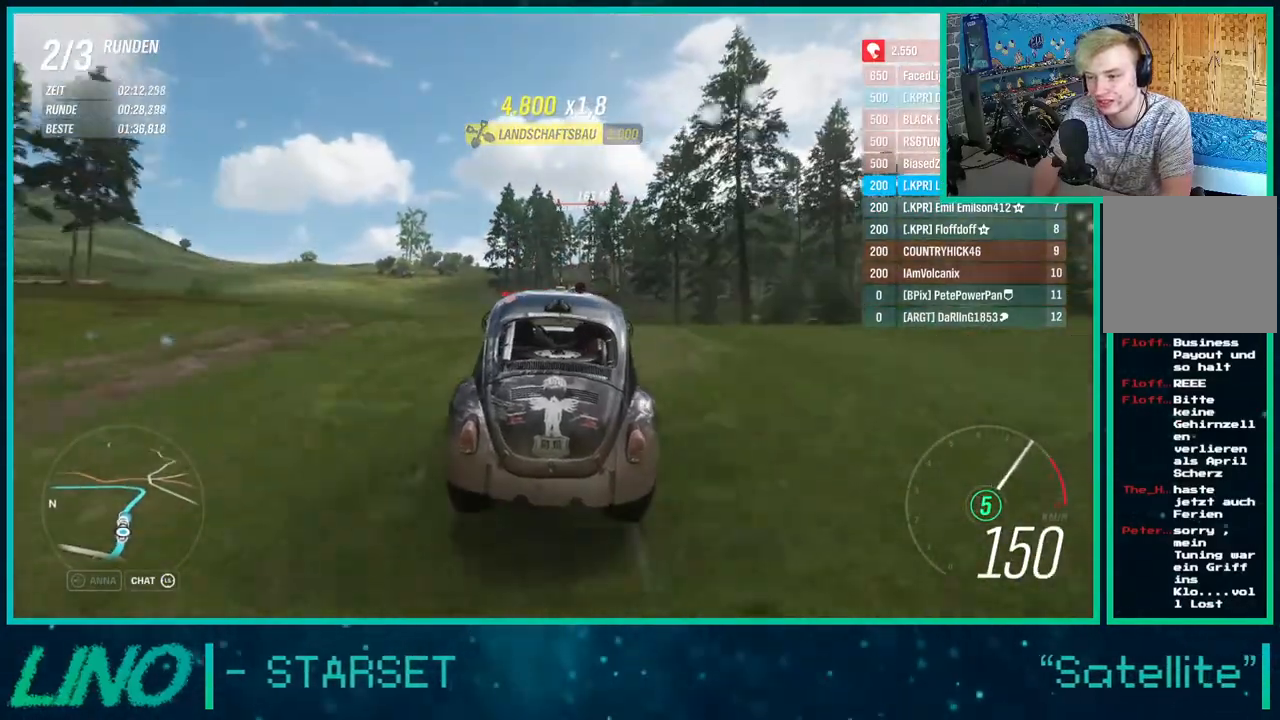
{"buttons": ["R2"], "left_stick": "center", "right_stick": "center", "events": []}
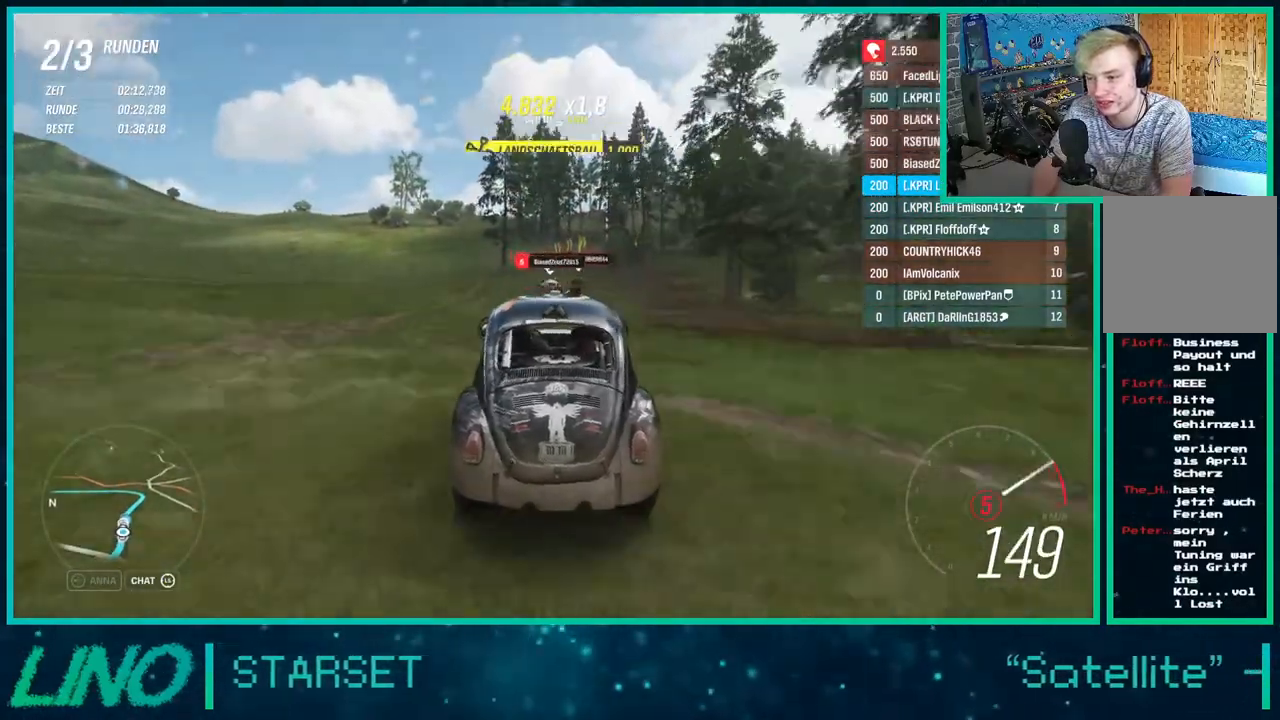
{"buttons": ["R2"], "left_stick": "center", "right_stick": "center", "events": []}
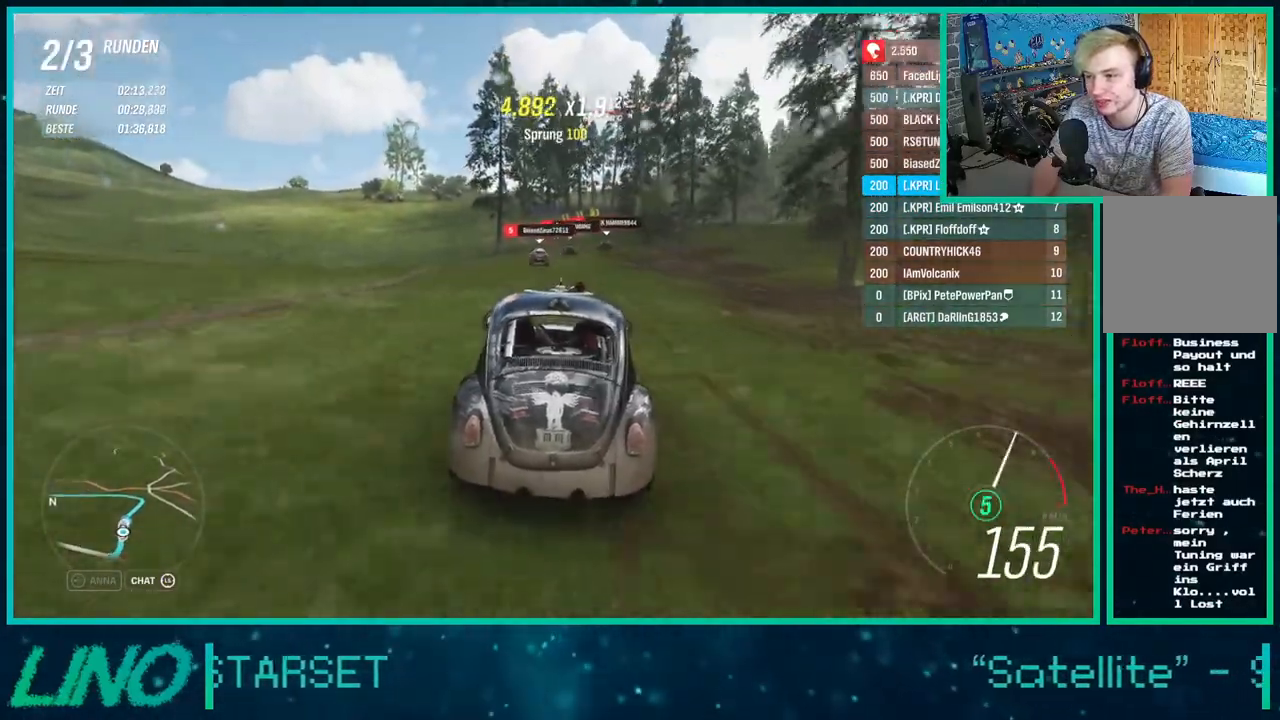
{"buttons": ["R2"], "left_stick": "center", "right_stick": "center", "events": [[17, "left_stick", "right"], [150, "left_stick", "center"]]}
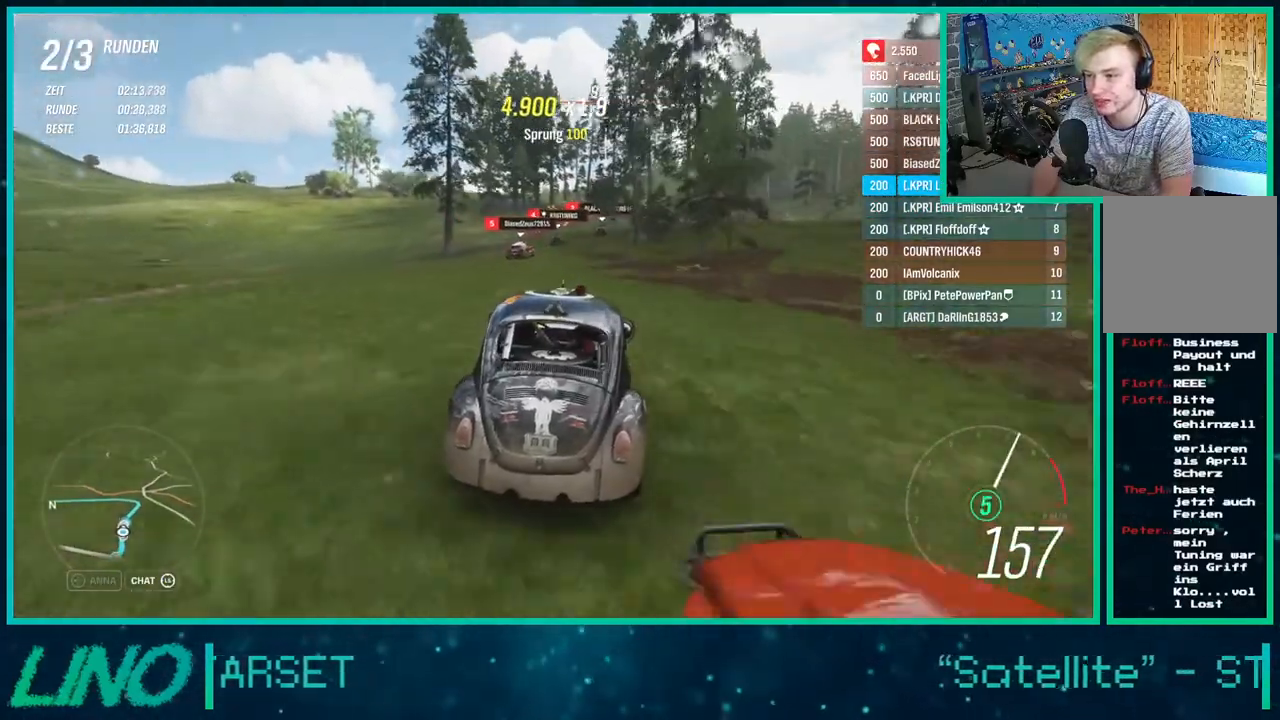
{"buttons": ["R2"], "left_stick": "center", "right_stick": "center", "events": []}
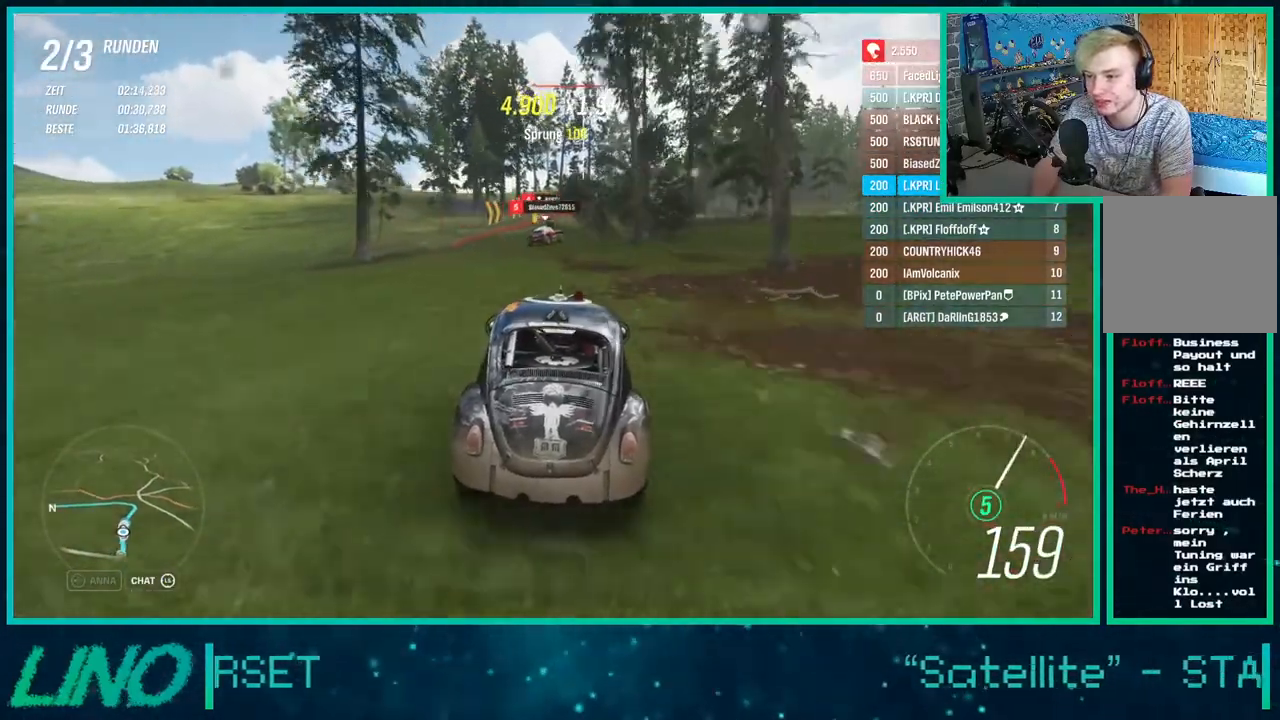
{"buttons": ["R2"], "left_stick": "center", "right_stick": "center", "events": [[133, "left_stick", "right"], [333, "left_stick", "center"]]}
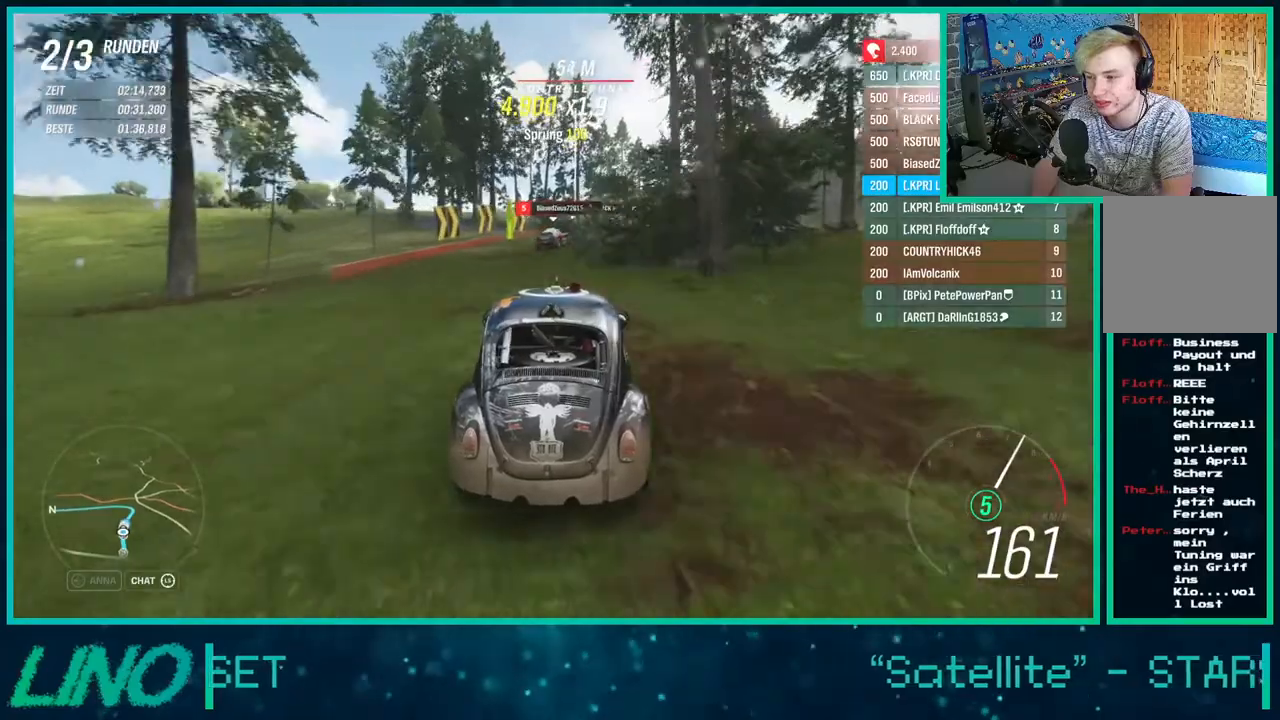
{"buttons": ["R2"], "left_stick": "right", "right_stick": "center", "events": [[17, "left_stick", "right"], [200, "left_stick", "center"], [300, "left_stick", "right"]]}
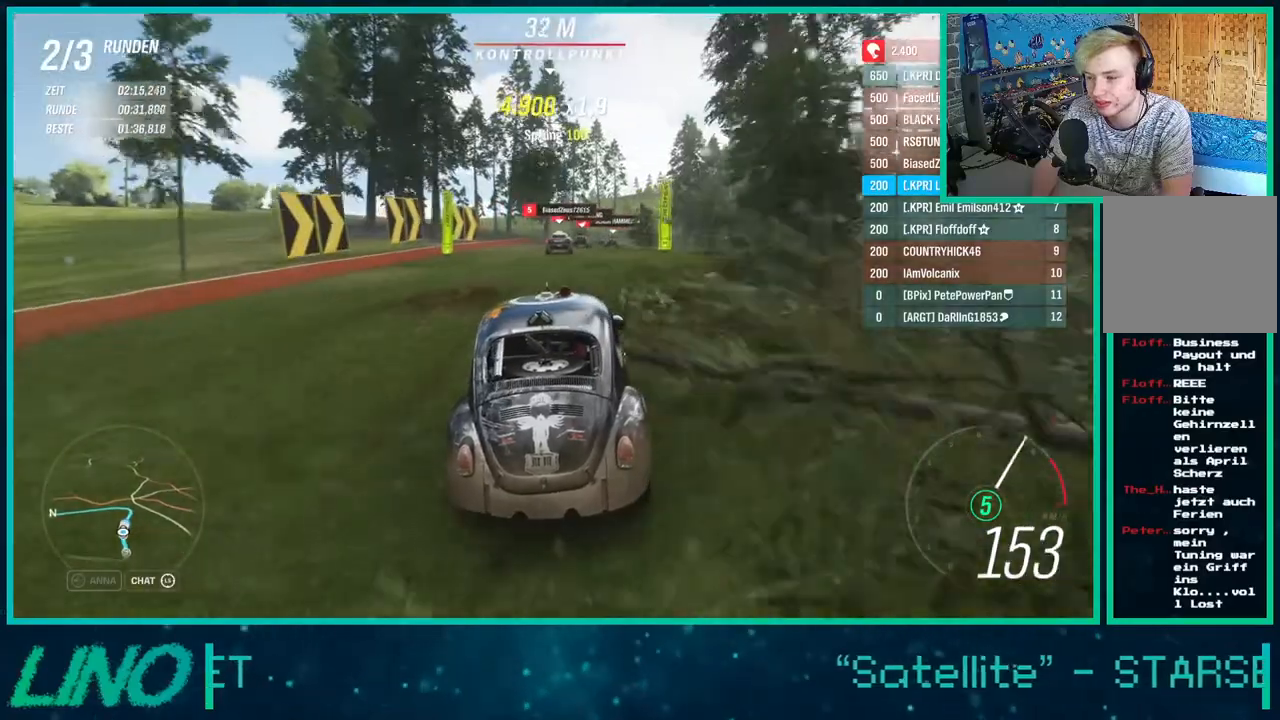
{"buttons": ["R2"], "left_stick": "center", "right_stick": "center", "events": [[83, "left_stick", "center"], [233, "left_stick", "up-right"], [417, "left_stick", "center"]]}
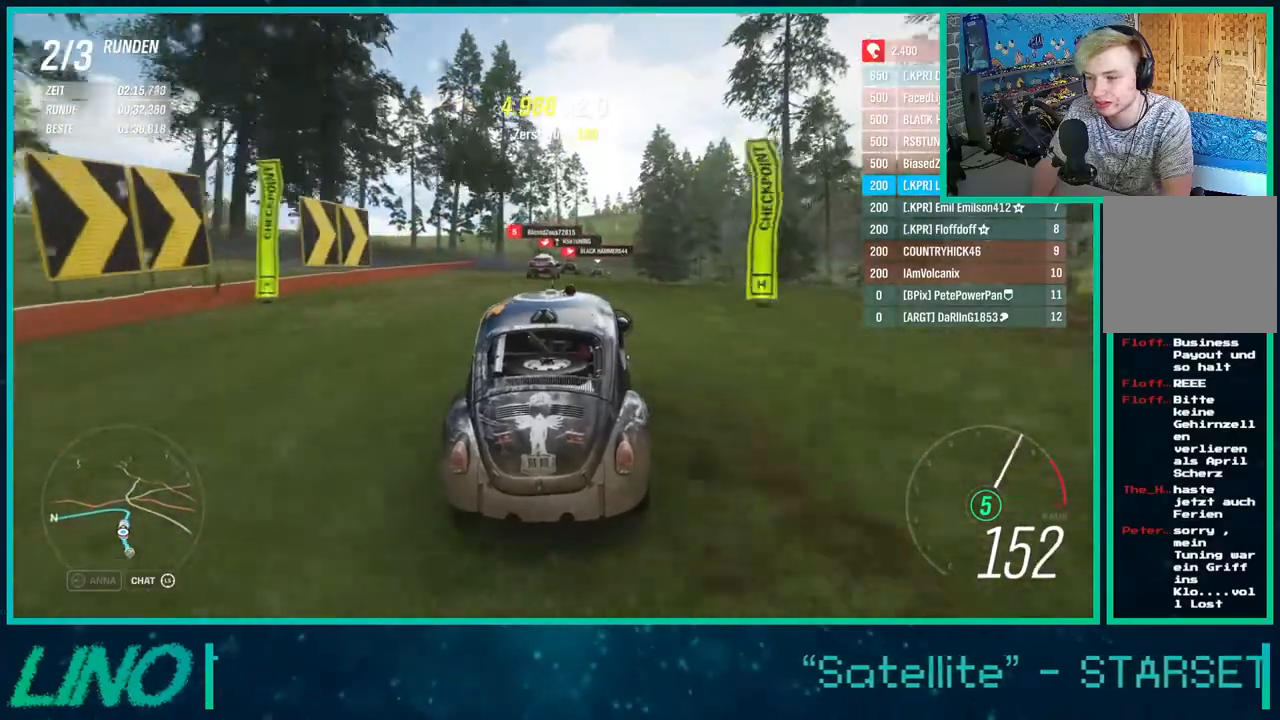
{"buttons": ["R2"], "left_stick": "center", "right_stick": "center", "events": [[183, "left_stick", "up-right"], [483, "left_stick", "center"]]}
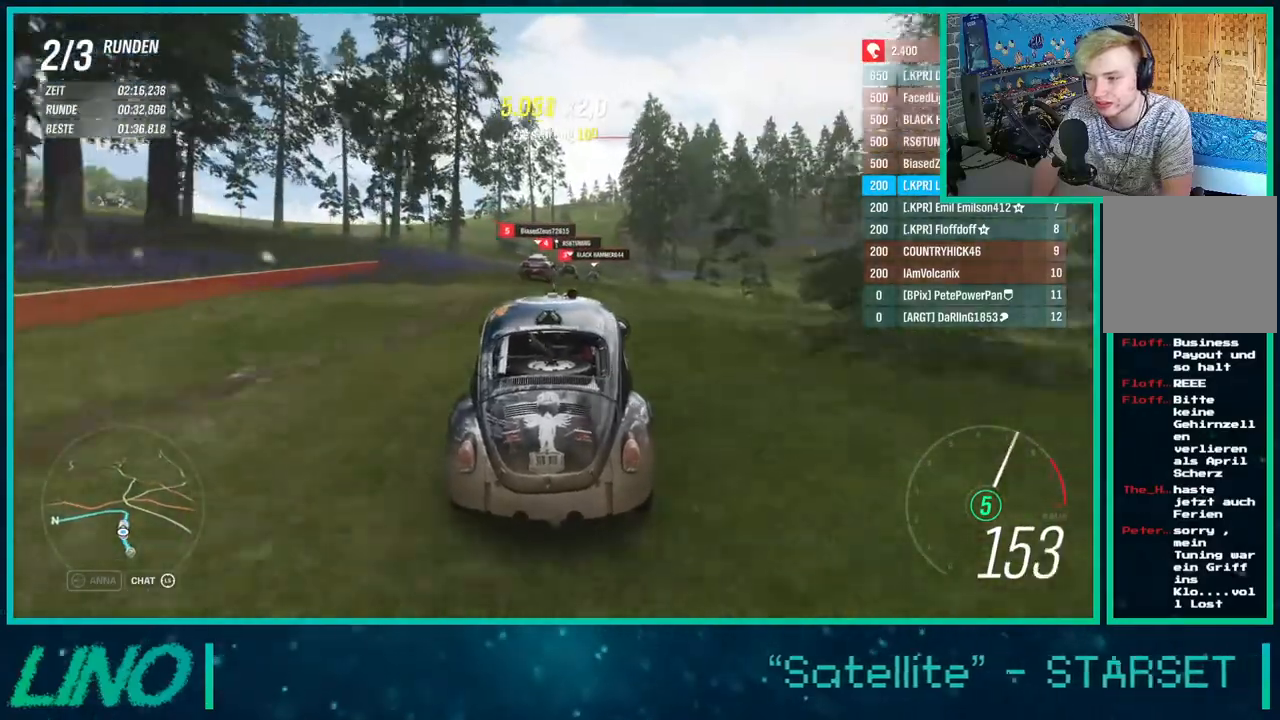
{"buttons": ["R2"], "left_stick": "center", "right_stick": "center", "events": [[150, "left_stick", "up-right"], [450, "left_stick", "center"]]}